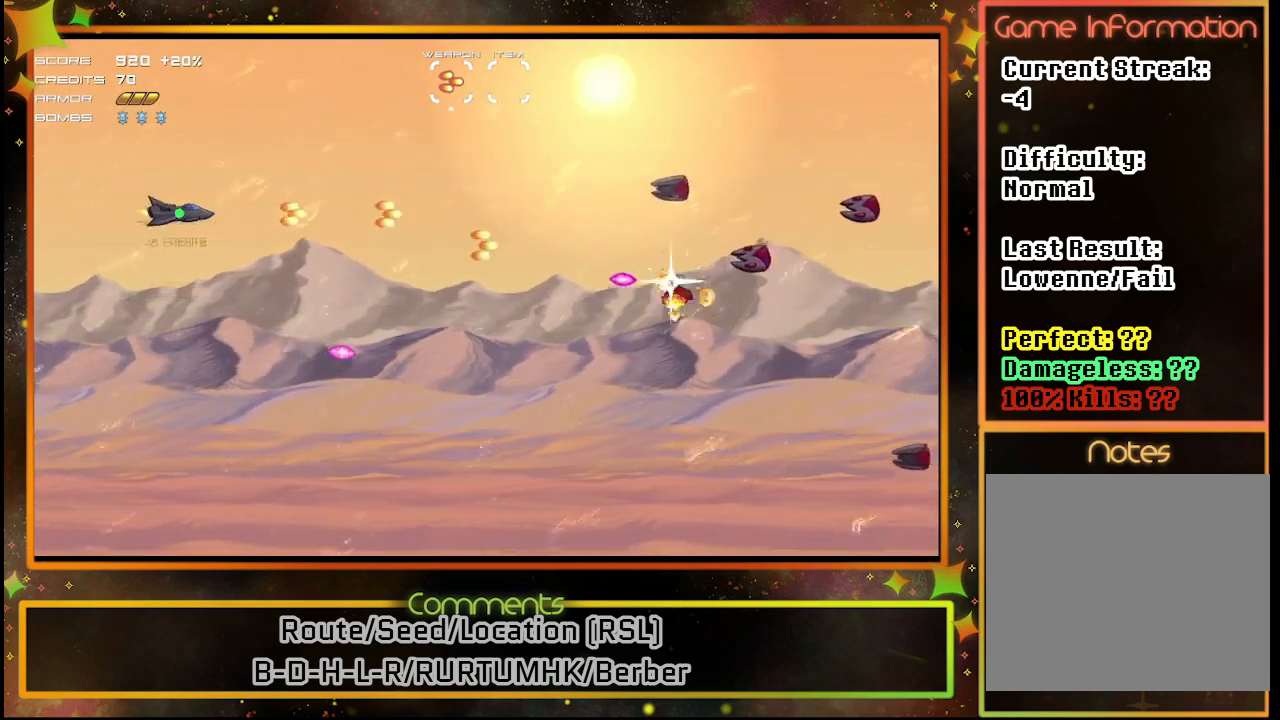
Gameplay with a controller (PlayStation layout); each line is a JSON object with the inputs held at the frame after it. "events" lists button and stick changes between this image and that frame as [ms after this image, input, new state], when the widget could be followed in between. Not read: R3 right_stick.
{"buttons": ["SQUARE"], "left_stick": "center", "events": [[33, "DPAD_UP", "down"], [200, "DPAD_UP", "up"]]}
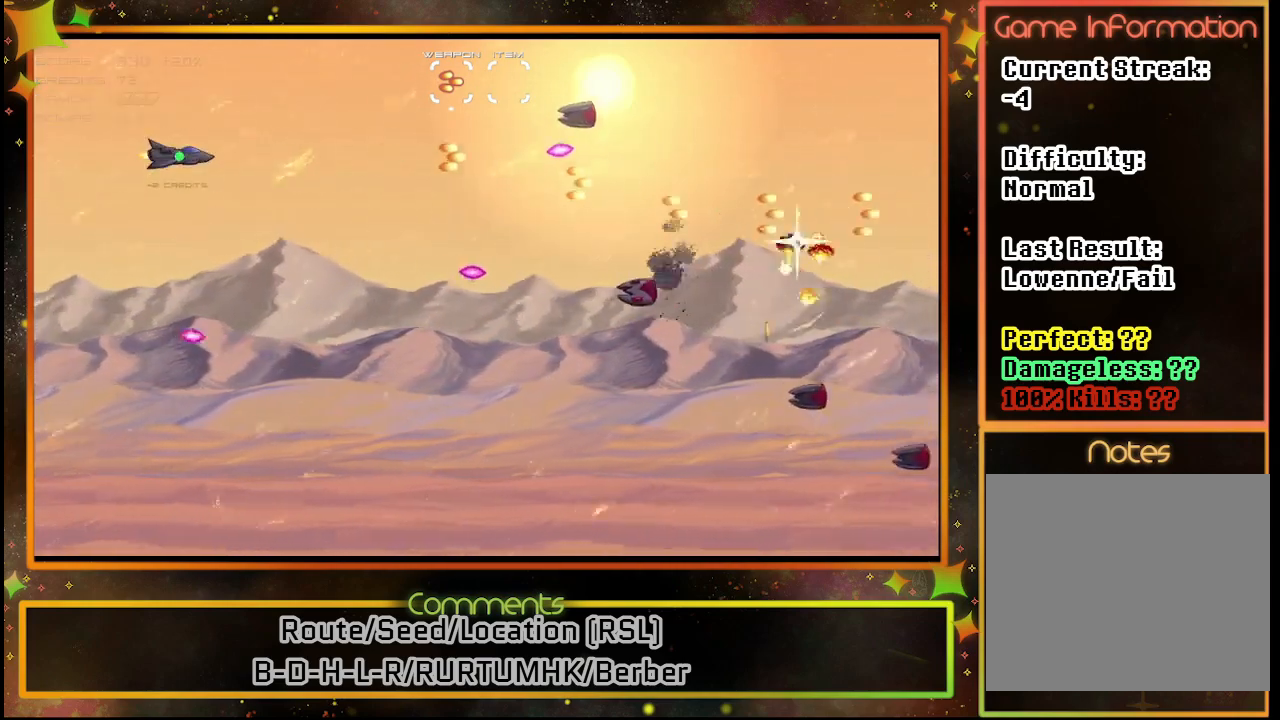
{"buttons": [], "left_stick": "center", "events": [[117, "DPAD_UP", "down"], [350, "DPAD_UP", "up"], [383, "SQUARE", "up"]]}
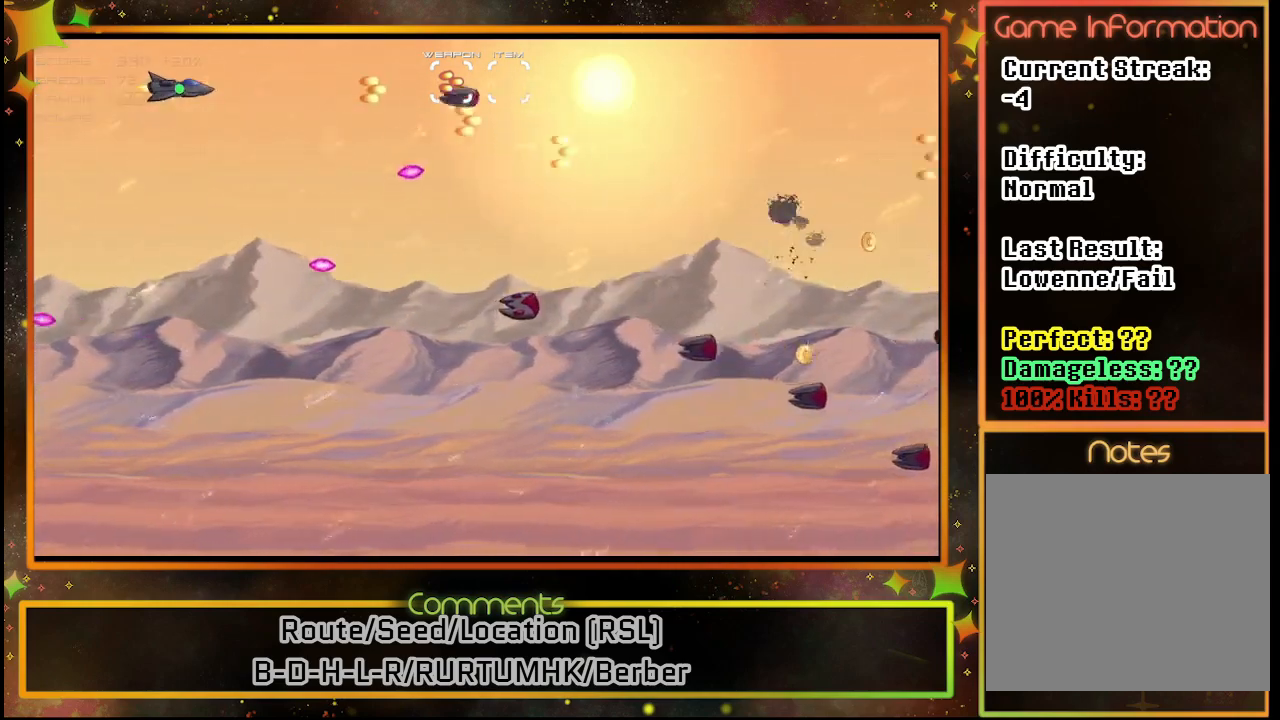
{"buttons": ["CIRCLE"], "left_stick": "center", "events": [[17, "SQUARE", "down"], [50, "DPAD_LEFT", "down"], [167, "DPAD_DOWN", "down"], [217, "DPAD_LEFT", "up"], [283, "SQUARE", "up"], [417, "DPAD_DOWN", "up"], [417, "DPAD_LEFT", "down"], [450, "CIRCLE", "down"], [450, "DPAD_LEFT", "up"]]}
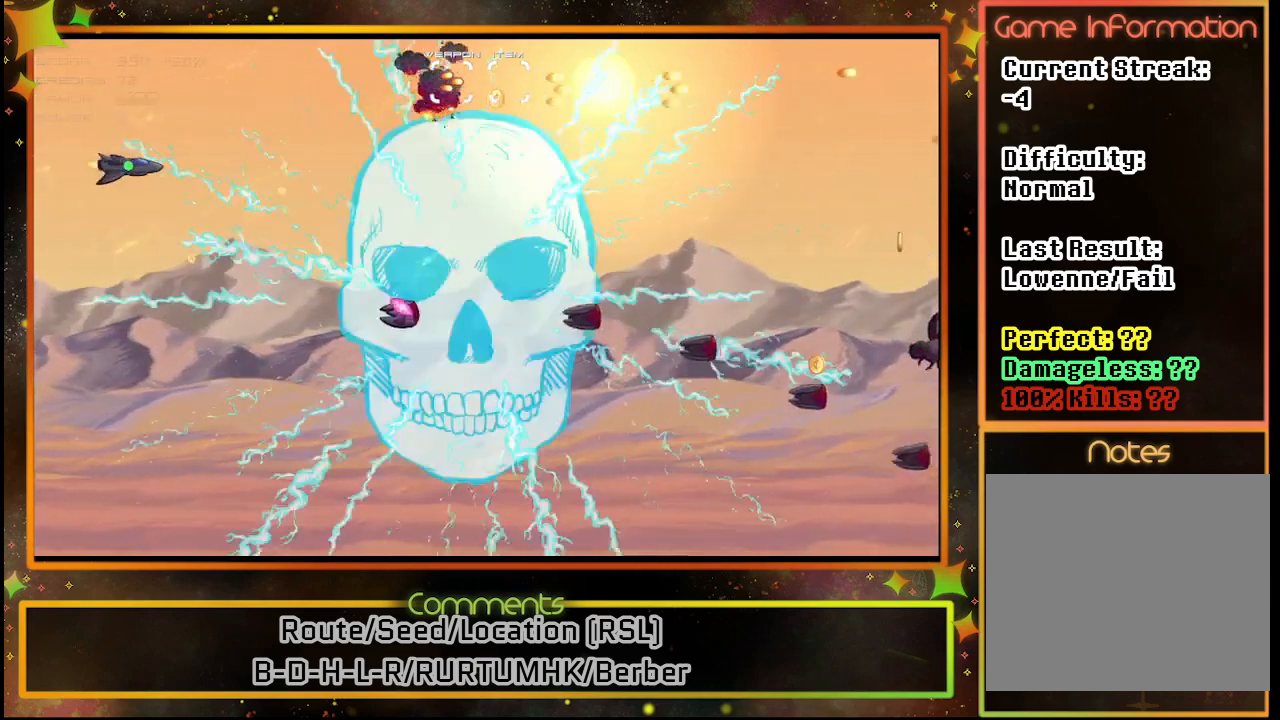
{"buttons": [], "left_stick": "center", "events": [[17, "CIRCLE", "up"]]}
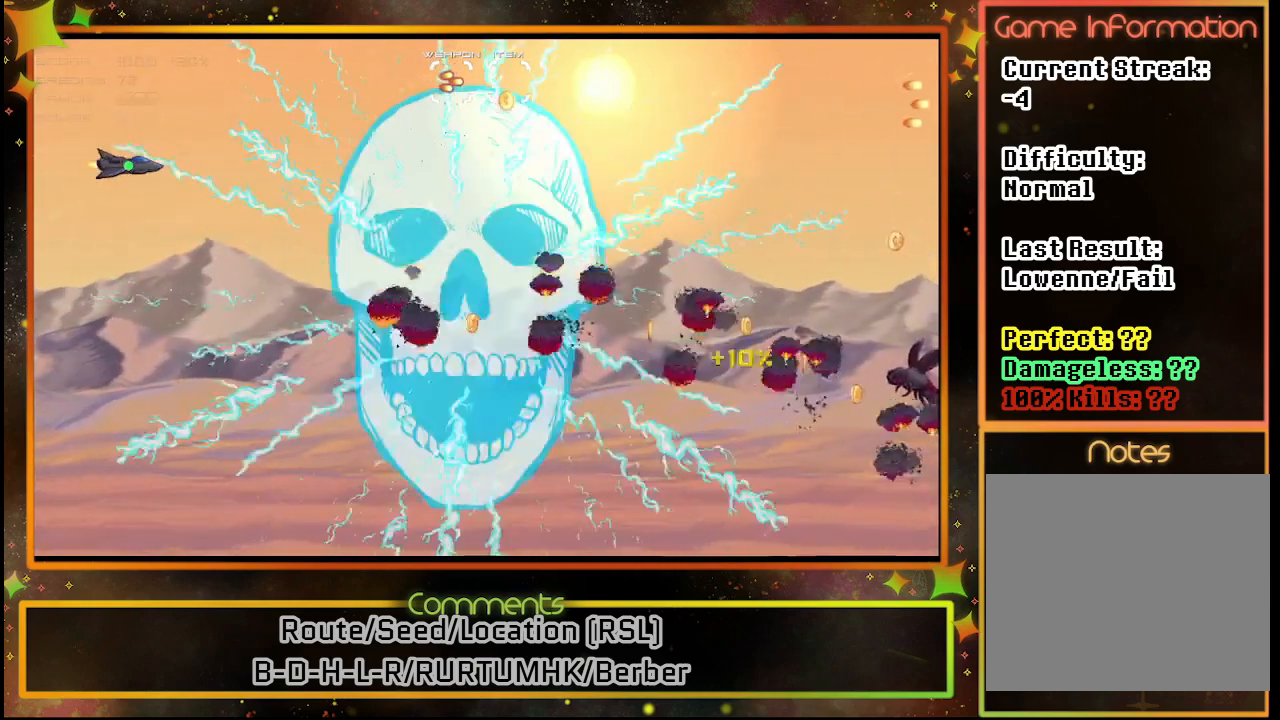
{"buttons": ["DPAD_DOWN", "DPAD_RIGHT"], "left_stick": "center", "events": [[200, "DPAD_DOWN", "down"], [267, "DPAD_RIGHT", "down"]]}
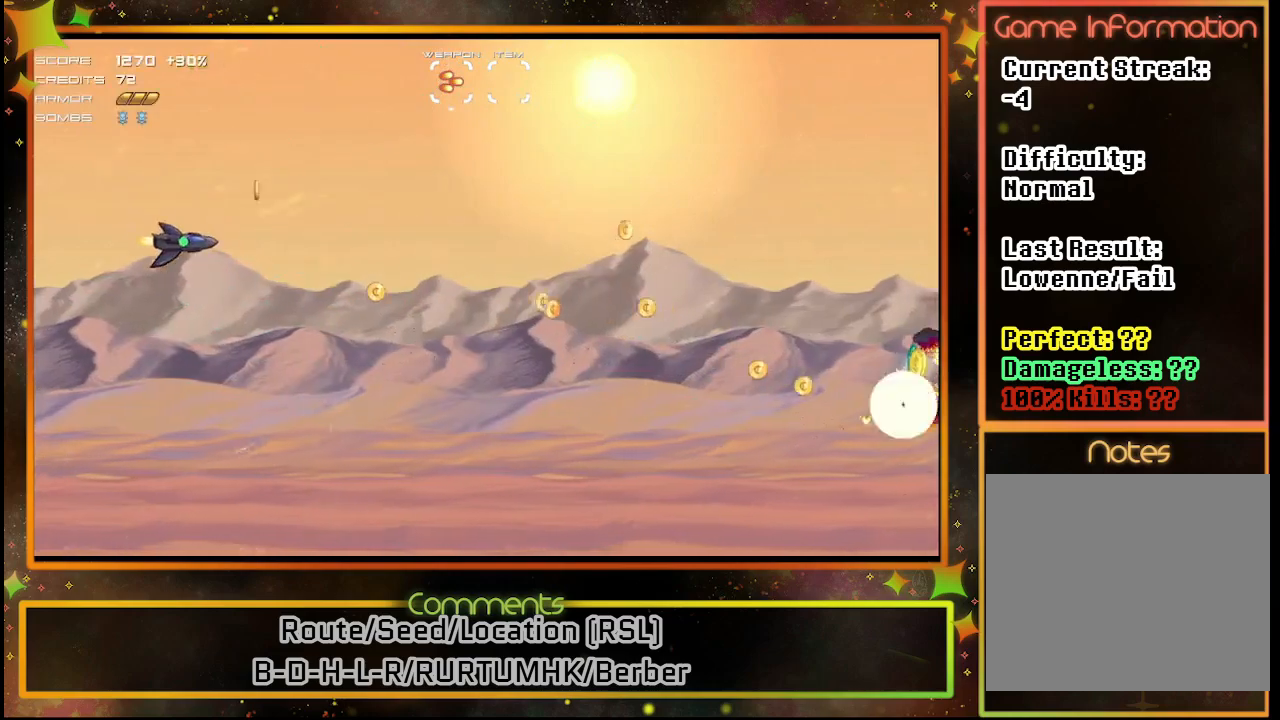
{"buttons": ["DPAD_RIGHT"], "left_stick": "center", "events": [[400, "DPAD_DOWN", "up"]]}
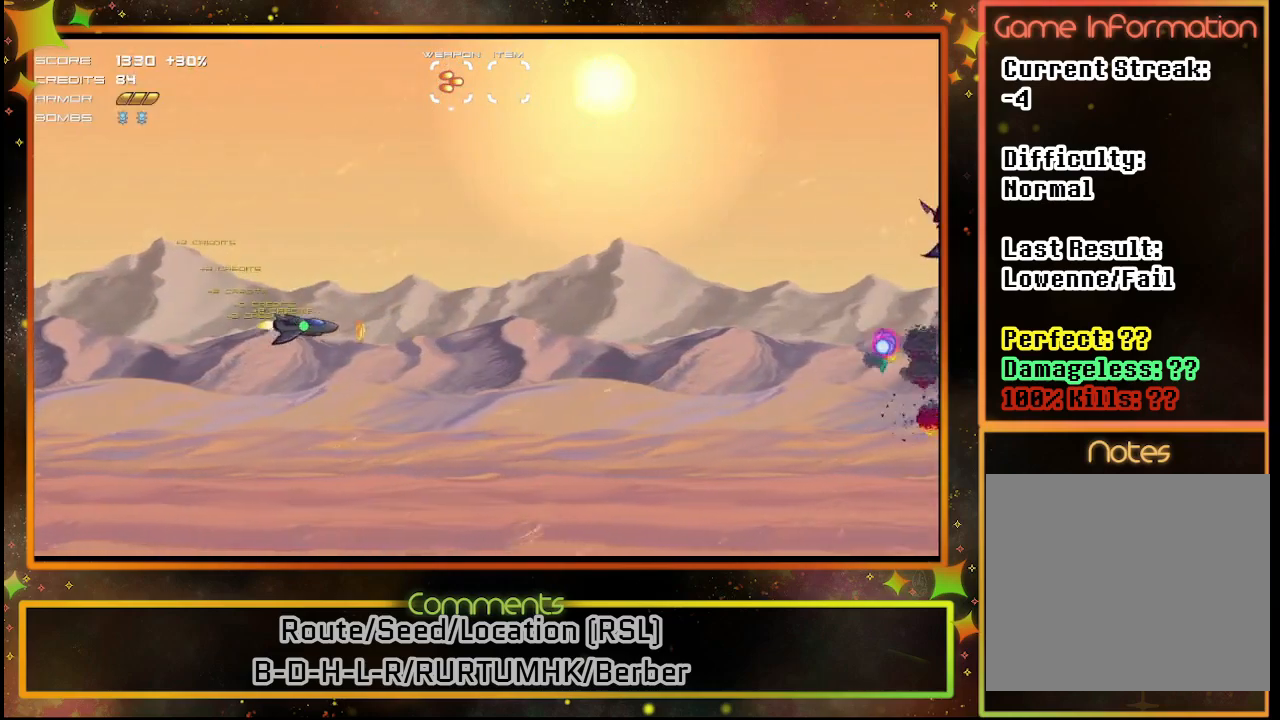
{"buttons": ["SQUARE"], "left_stick": "center", "events": [[100, "DPAD_RIGHT", "up"], [167, "SQUARE", "down"]]}
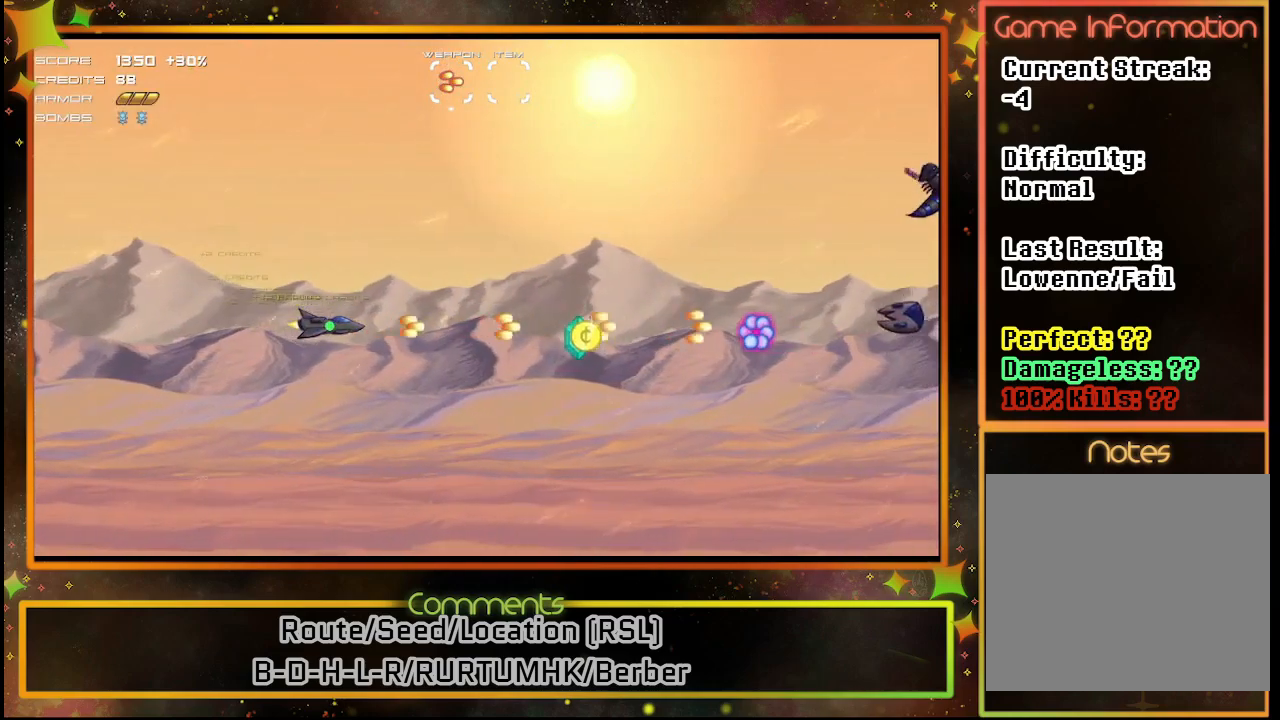
{"buttons": ["SQUARE", "DPAD_DOWN"], "left_stick": "center", "events": [[167, "DPAD_UP", "down"], [317, "DPAD_UP", "up"], [433, "DPAD_DOWN", "down"]]}
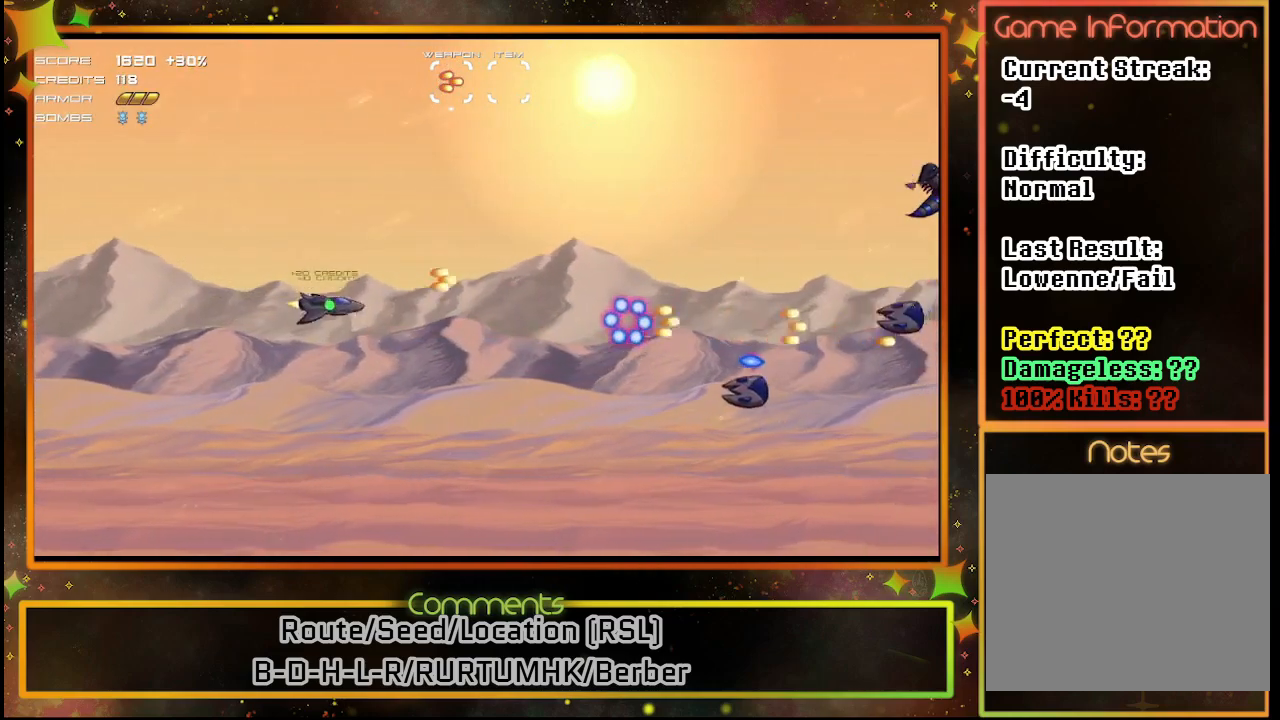
{"buttons": ["SQUARE"], "left_stick": "center", "events": [[333, "DPAD_DOWN", "up"]]}
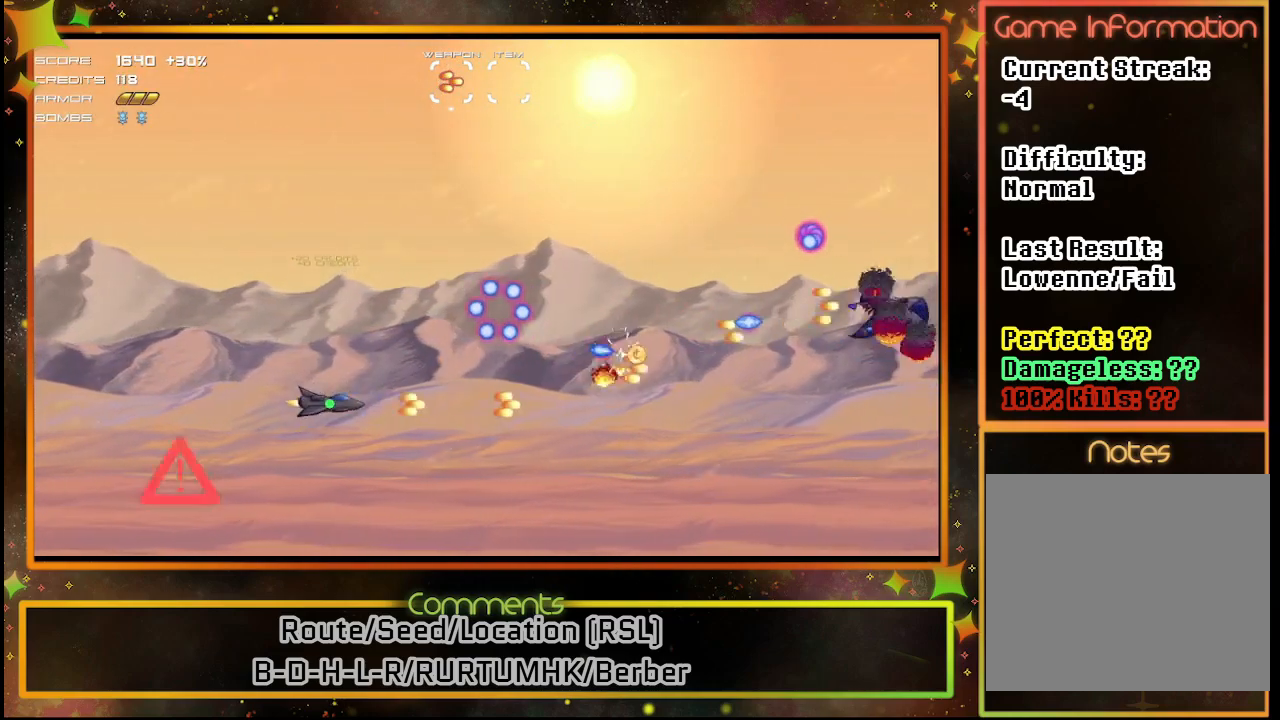
{"buttons": ["SQUARE", "DPAD_LEFT"], "left_stick": "center", "events": [[50, "DPAD_UP", "down"], [167, "DPAD_LEFT", "down"], [183, "DPAD_UP", "up"], [217, "DPAD_LEFT", "up"], [300, "DPAD_DOWN", "down"], [400, "DPAD_DOWN", "up"], [450, "DPAD_LEFT", "down"]]}
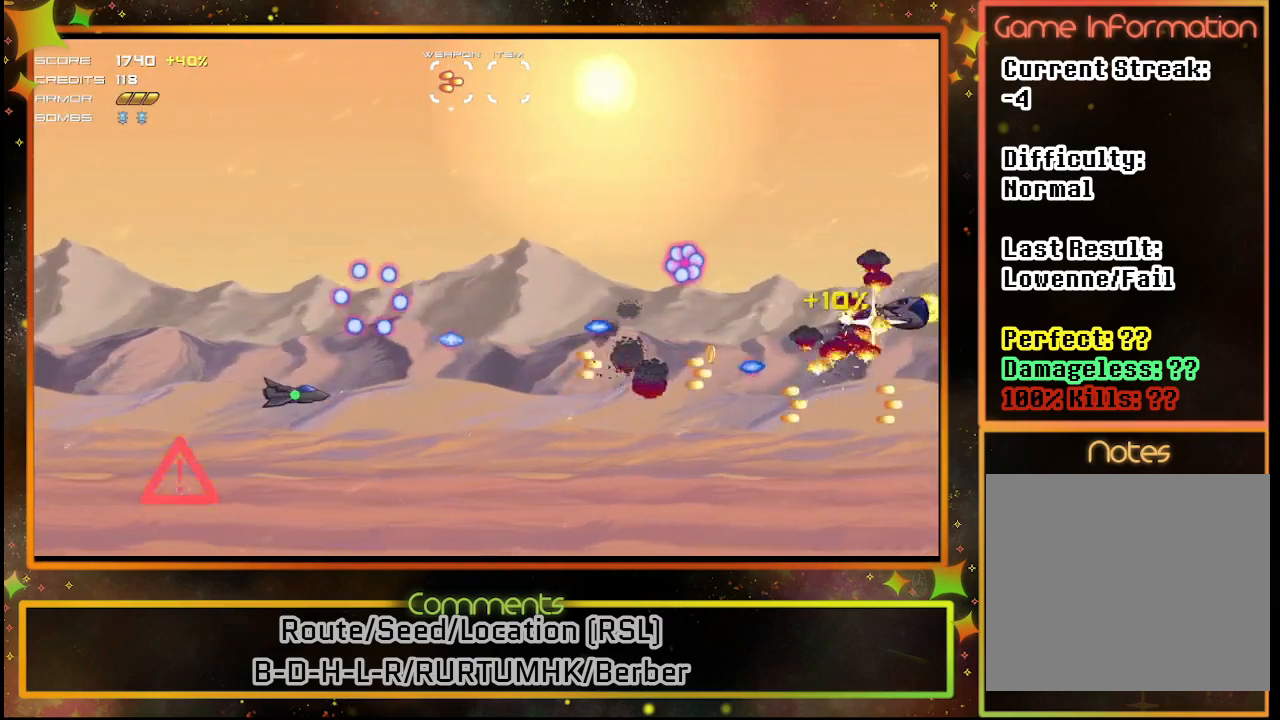
{"buttons": ["SQUARE", "DPAD_LEFT"], "left_stick": "center", "events": [[233, "DPAD_UP", "down"], [450, "DPAD_UP", "up"]]}
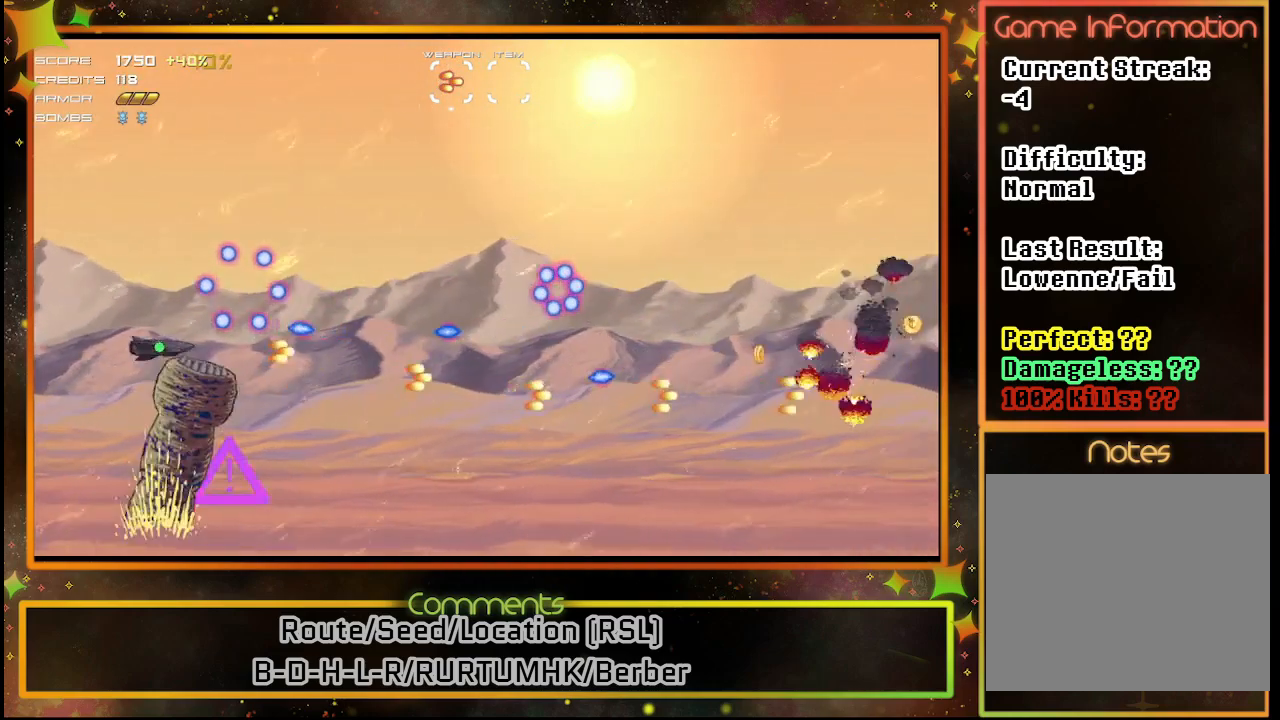
{"buttons": ["SQUARE"], "left_stick": "center", "events": [[433, "DPAD_LEFT", "up"]]}
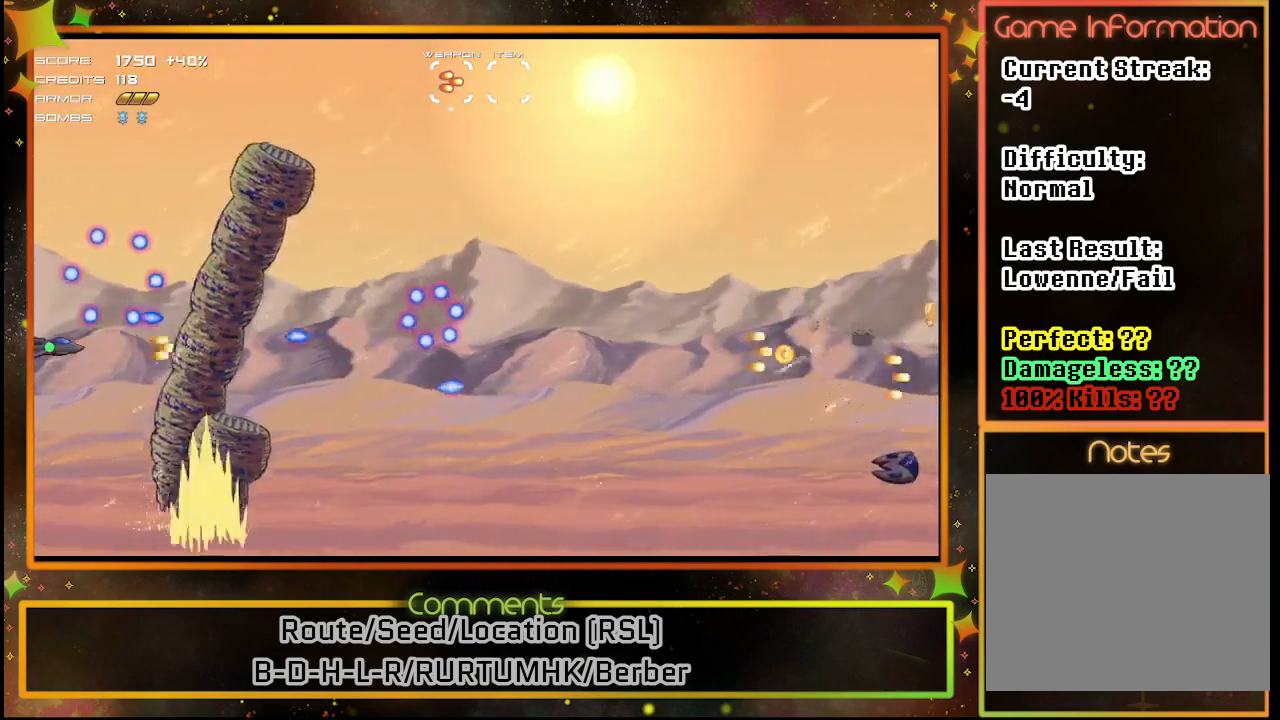
{"buttons": ["SQUARE"], "left_stick": "center", "events": [[50, "DPAD_DOWN", "down"], [217, "DPAD_DOWN", "up"]]}
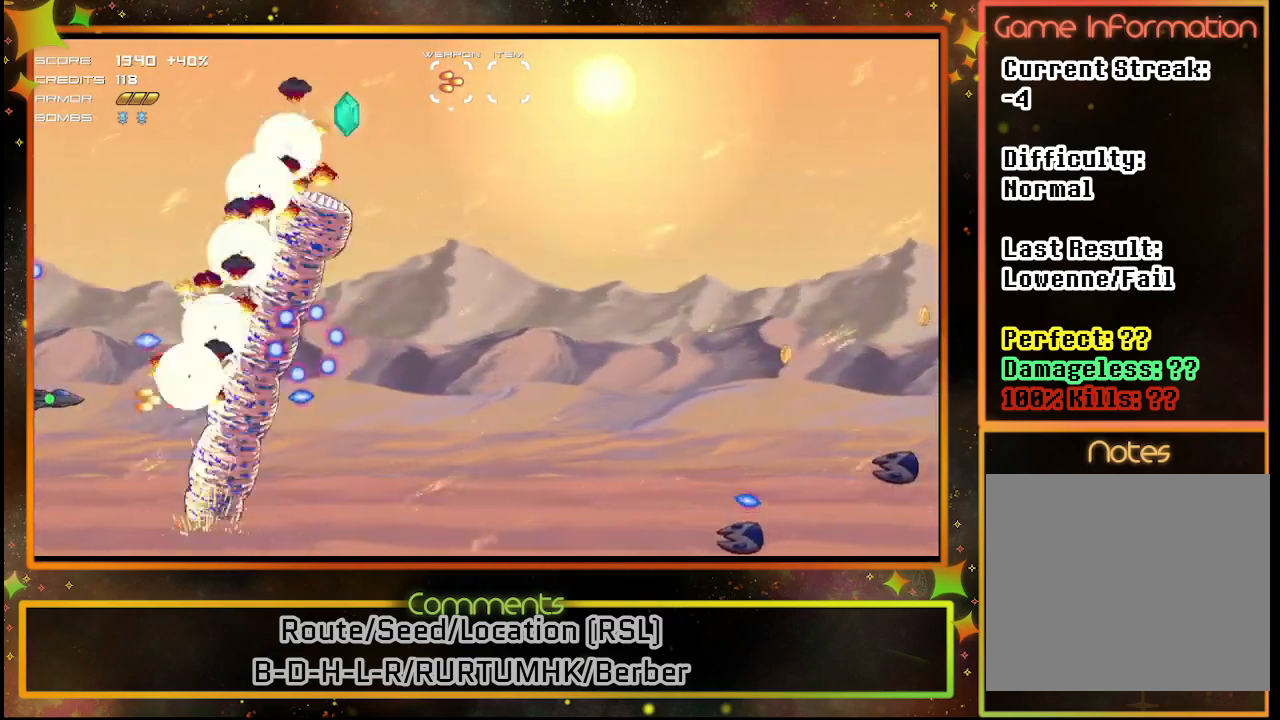
{"buttons": ["SQUARE", "DPAD_DOWN"], "left_stick": "center", "events": [[450, "DPAD_DOWN", "down"]]}
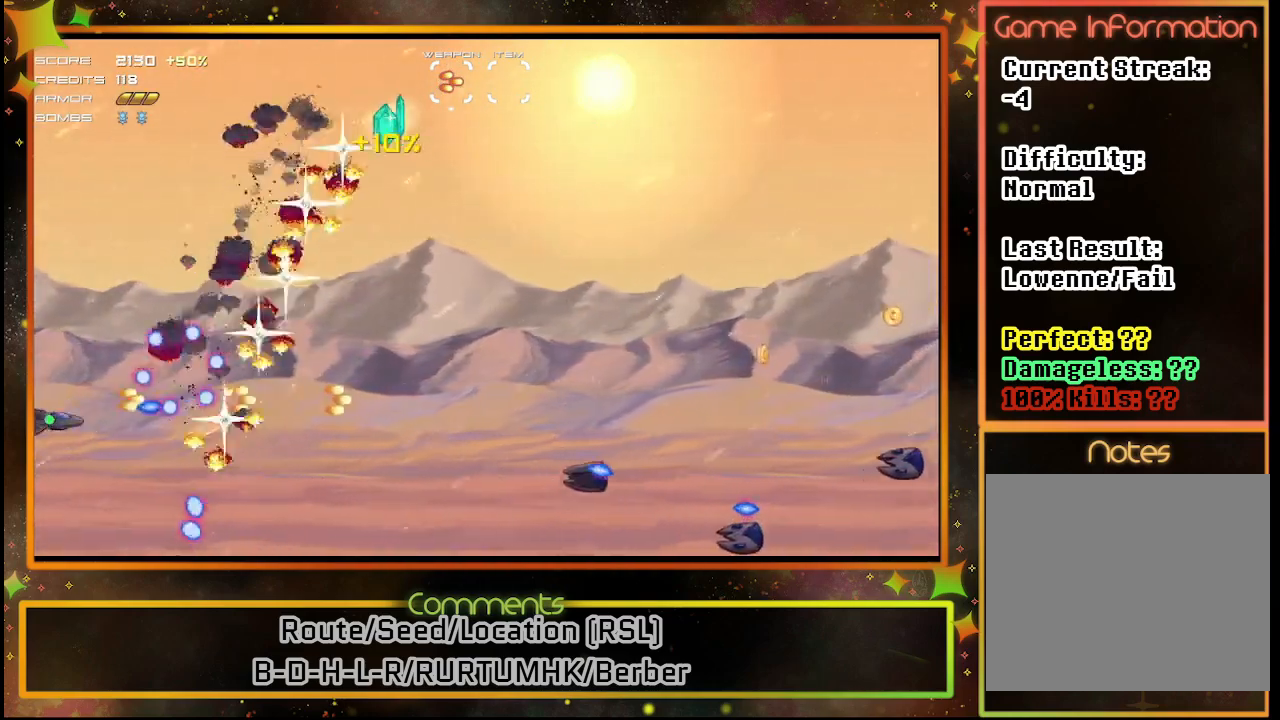
{"buttons": ["DPAD_DOWN", "DPAD_RIGHT"], "left_stick": "center", "events": [[67, "SQUARE", "up"], [167, "DPAD_RIGHT", "down"], [183, "DPAD_DOWN", "up"], [250, "DPAD_RIGHT", "up"], [467, "DPAD_DOWN", "down"], [467, "DPAD_RIGHT", "down"]]}
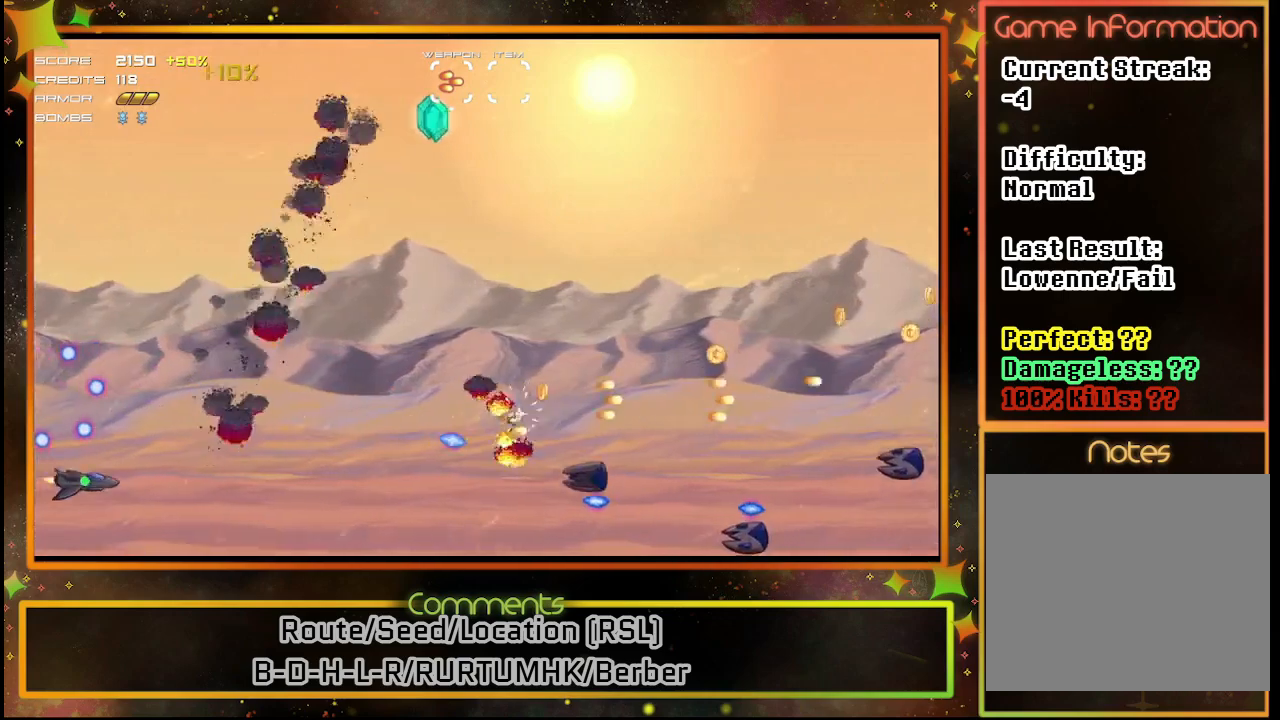
{"buttons": ["SQUARE", "DPAD_UP"], "left_stick": "center", "events": [[217, "DPAD_DOWN", "up"], [233, "DPAD_RIGHT", "up"], [267, "DPAD_UP", "down"], [400, "SQUARE", "down"]]}
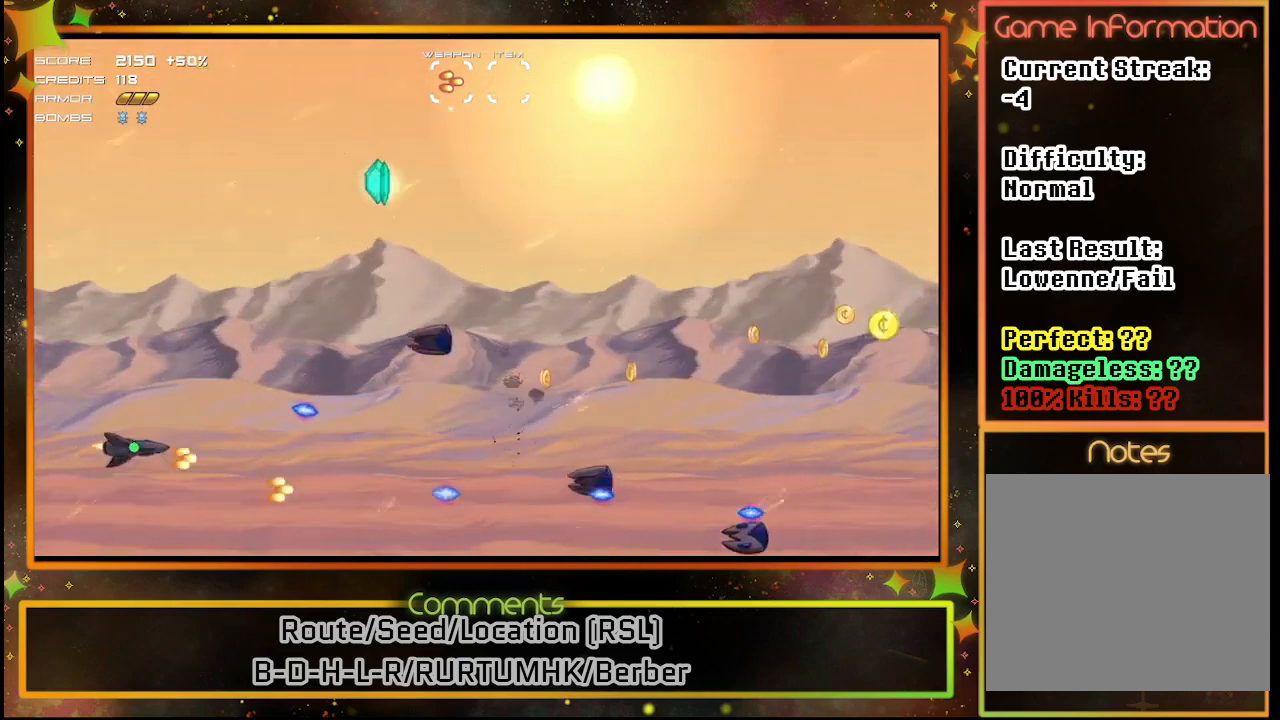
{"buttons": ["SQUARE", "DPAD_UP"], "left_stick": "center", "events": [[33, "DPAD_LEFT", "down"], [350, "DPAD_LEFT", "up"]]}
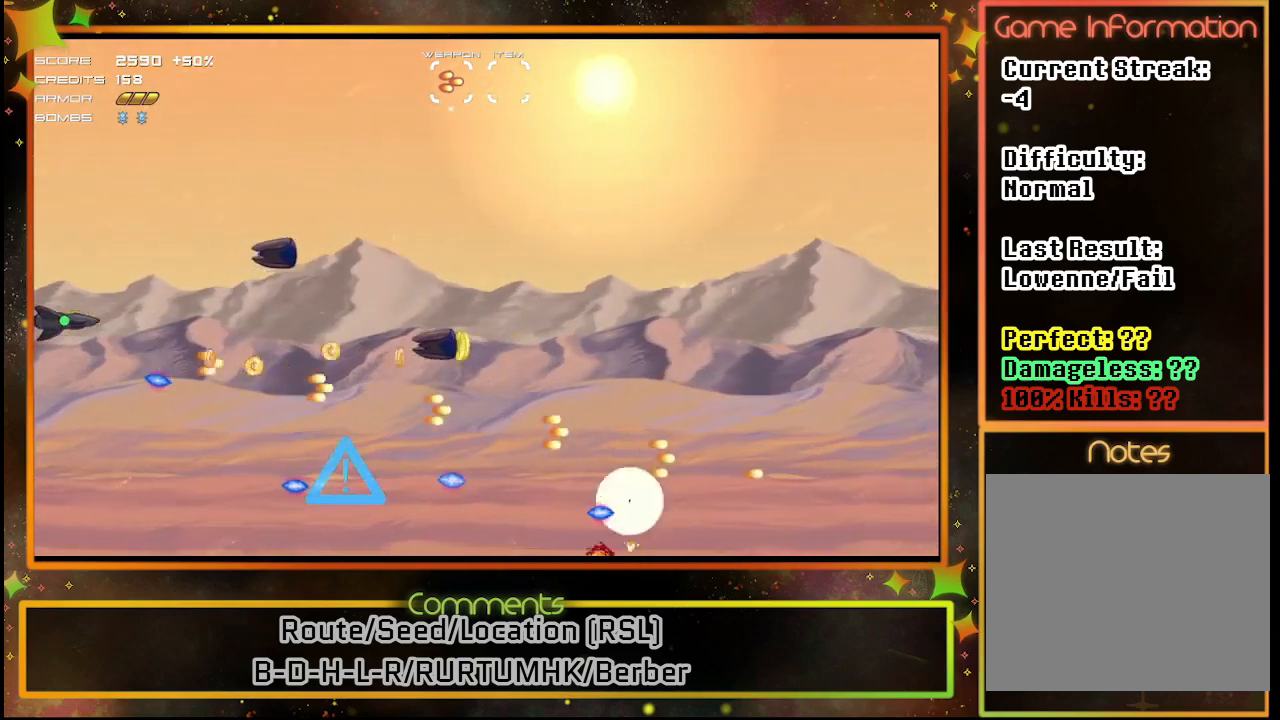
{"buttons": ["SQUARE", "DPAD_DOWN"], "left_stick": "center", "events": [[250, "DPAD_LEFT", "down"], [267, "DPAD_UP", "up"], [300, "DPAD_LEFT", "up"], [417, "DPAD_DOWN", "down"]]}
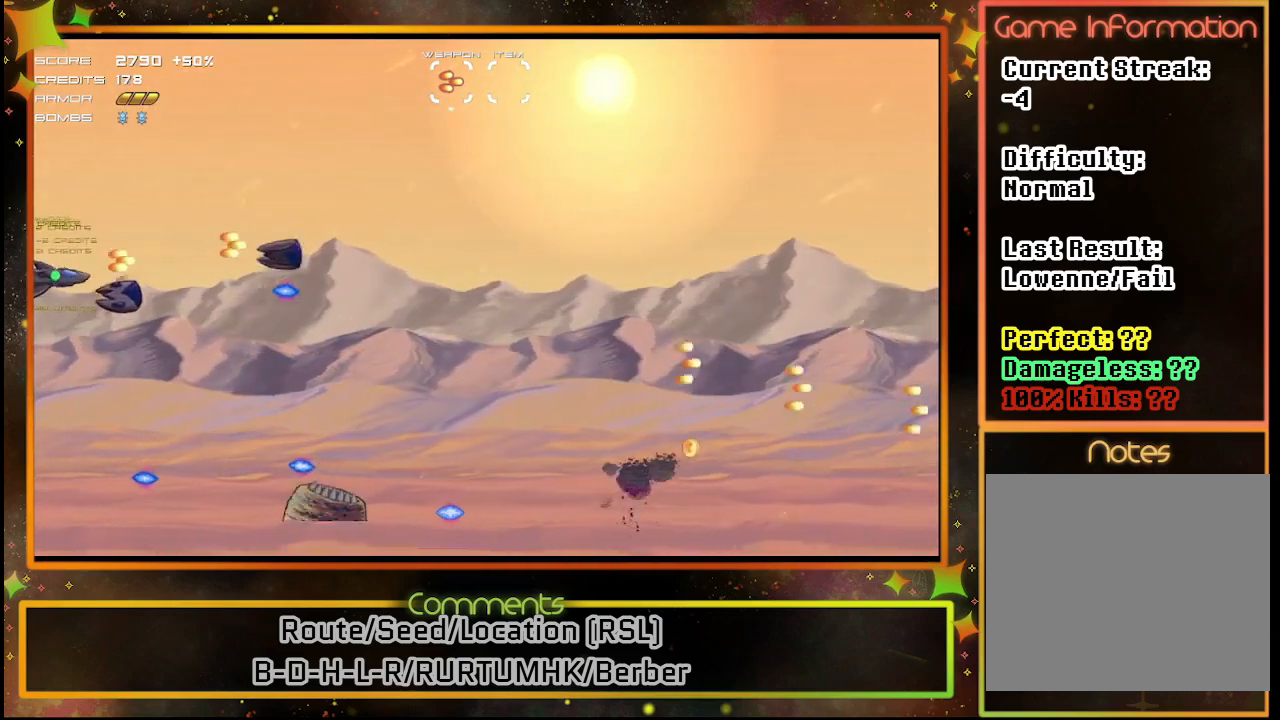
{"buttons": ["SQUARE"], "left_stick": "center", "events": [[50, "DPAD_DOWN", "up"], [150, "DPAD_LEFT", "down"], [400, "DPAD_UP", "down"], [450, "DPAD_LEFT", "up"], [467, "DPAD_UP", "up"]]}
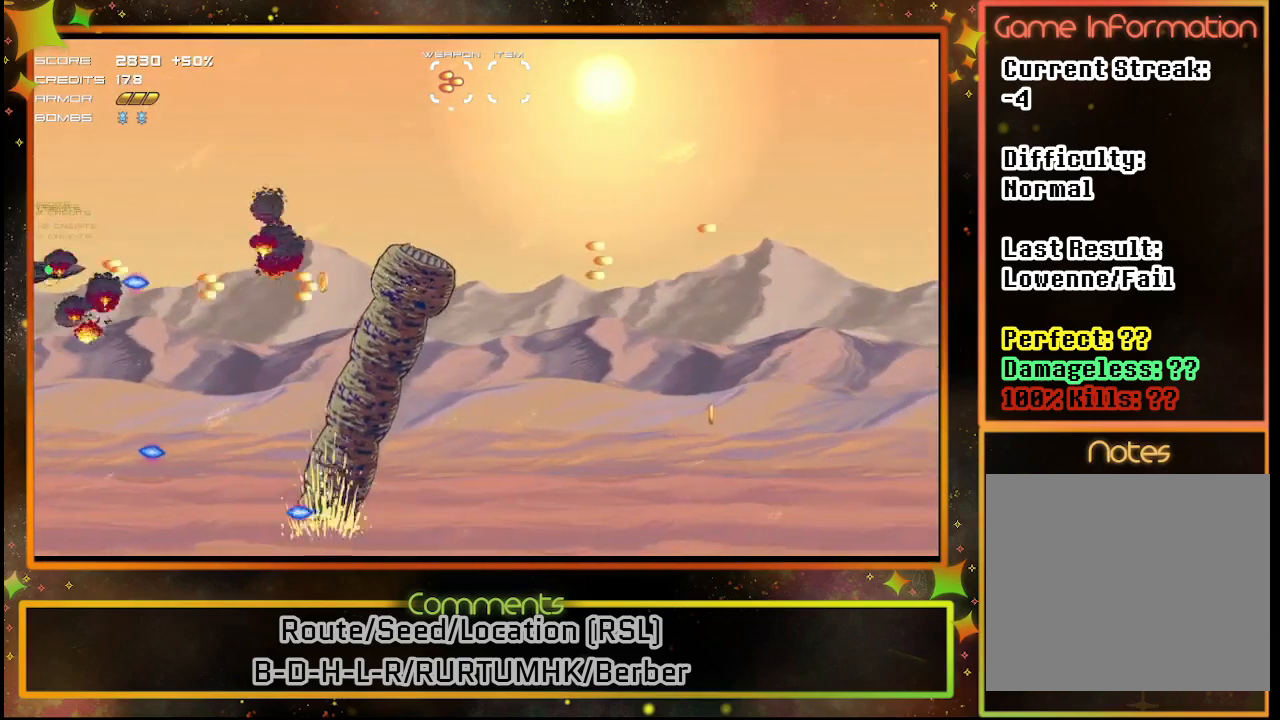
{"buttons": ["SQUARE", "DPAD_UP", "DPAD_RIGHT"], "left_stick": "center", "events": [[200, "DPAD_UP", "down"], [467, "DPAD_RIGHT", "down"]]}
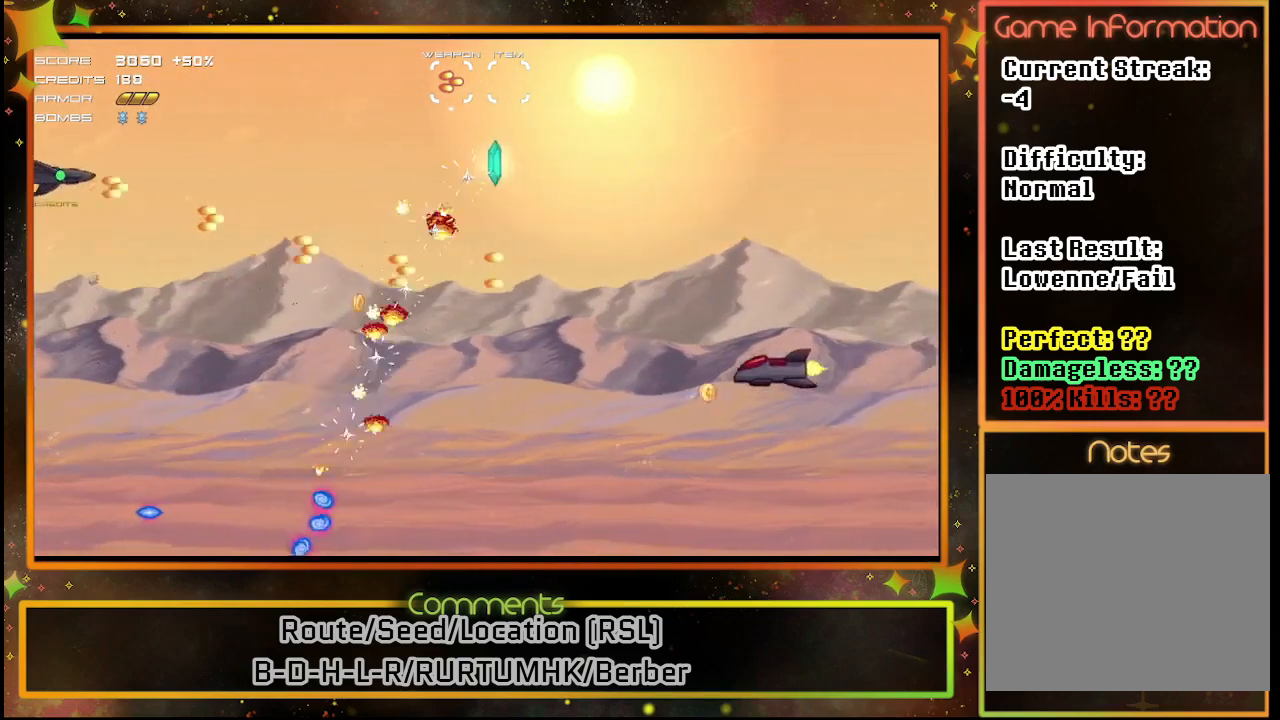
{"buttons": ["DPAD_DOWN"], "left_stick": "center", "events": [[17, "DPAD_UP", "up"], [83, "DPAD_DOWN", "down"], [167, "DPAD_RIGHT", "up"], [200, "SQUARE", "up"]]}
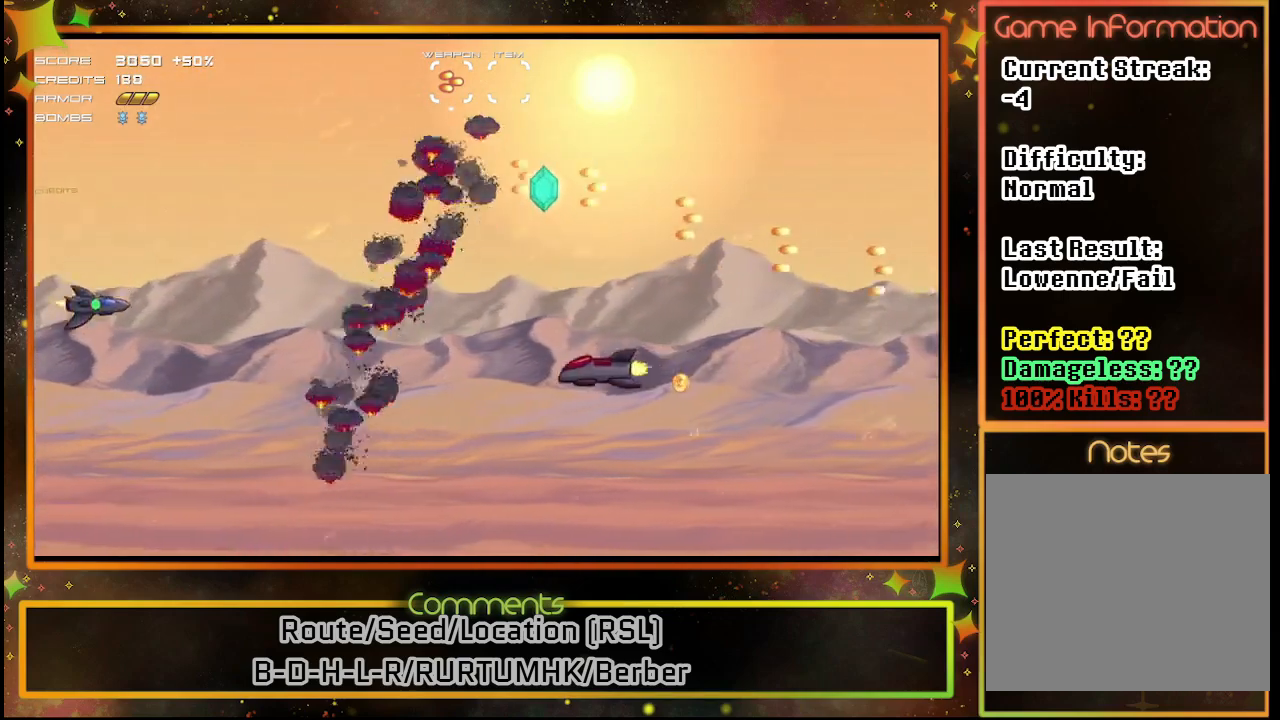
{"buttons": ["SQUARE"], "left_stick": "center", "events": [[17, "DPAD_RIGHT", "down"], [33, "DPAD_DOWN", "up"], [100, "DPAD_DOWN", "down"], [300, "DPAD_RIGHT", "up"], [300, "SQUARE", "down"], [400, "DPAD_DOWN", "up"]]}
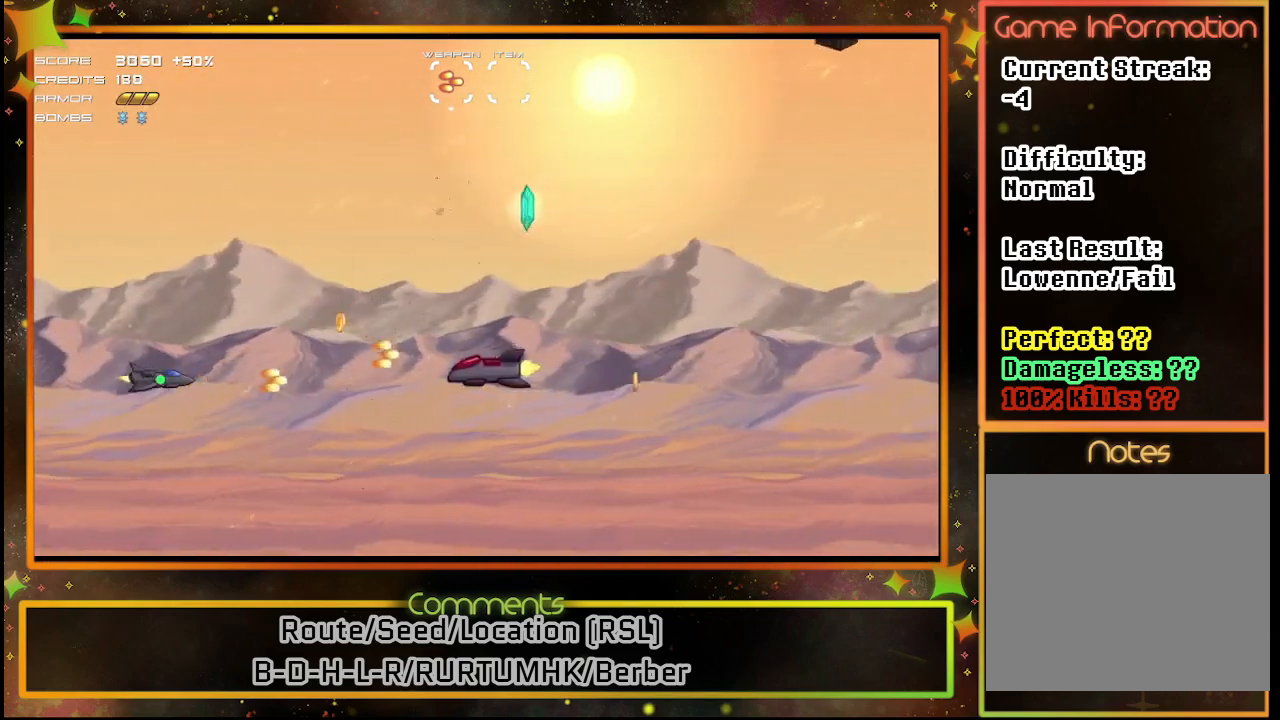
{"buttons": ["SQUARE", "DPAD_UP", "DPAD_LEFT"], "left_stick": "center", "events": [[383, "DPAD_UP", "down"], [467, "DPAD_LEFT", "down"]]}
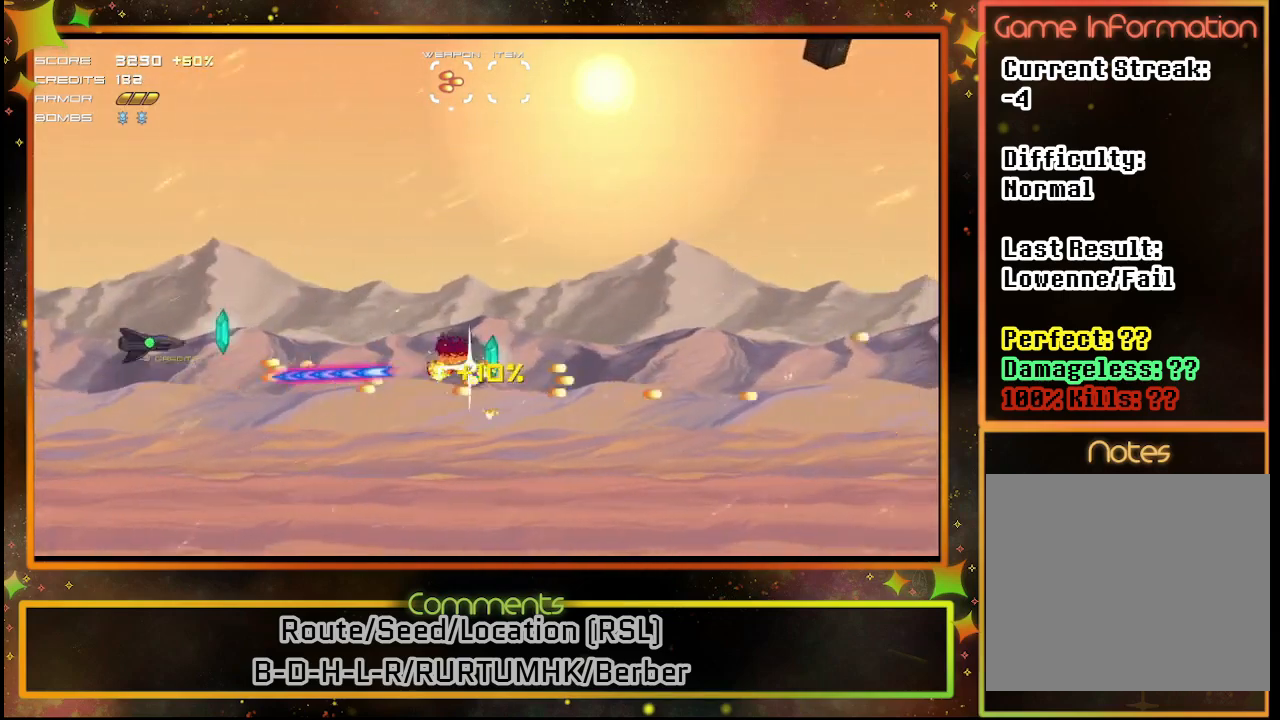
{"buttons": ["DPAD_RIGHT"], "left_stick": "center", "events": [[100, "DPAD_LEFT", "up"], [167, "SQUARE", "up"], [250, "DPAD_RIGHT", "down"], [433, "DPAD_UP", "up"]]}
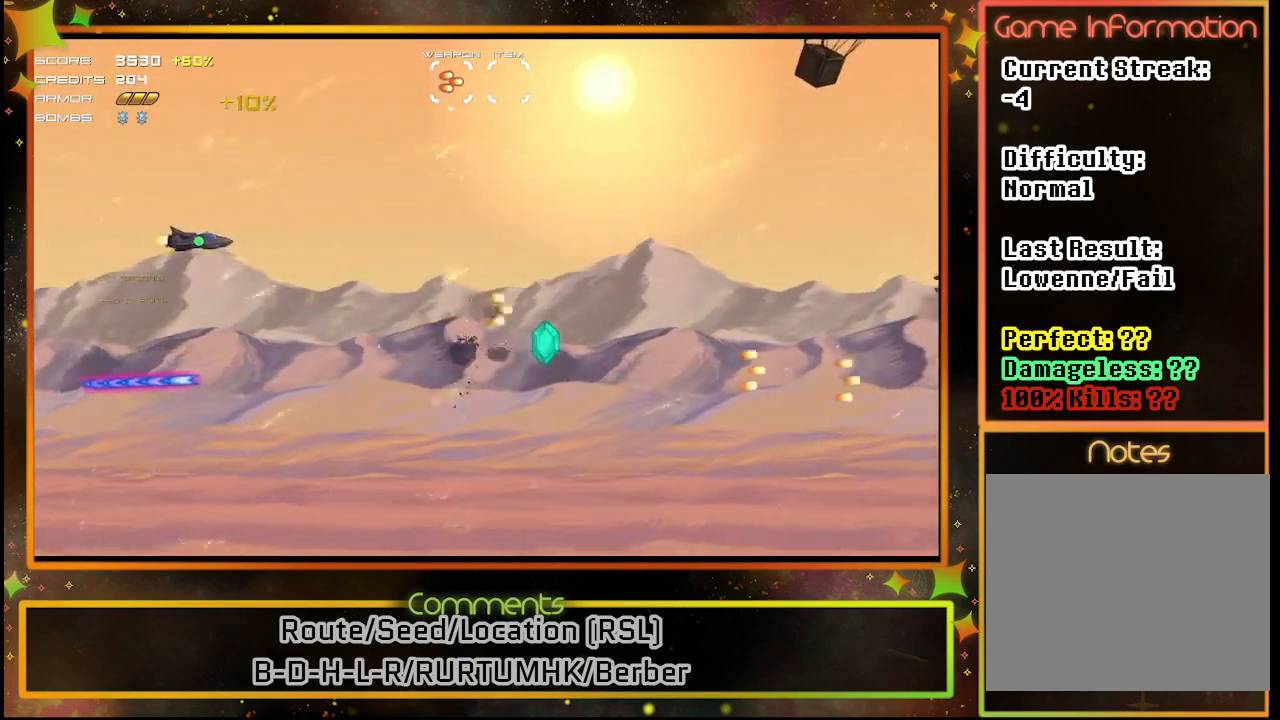
{"buttons": ["SQUARE", "DPAD_RIGHT"], "left_stick": "center", "events": [[100, "DPAD_UP", "down"], [167, "DPAD_RIGHT", "up"], [300, "DPAD_RIGHT", "down"], [400, "DPAD_UP", "up"], [500, "SQUARE", "down"]]}
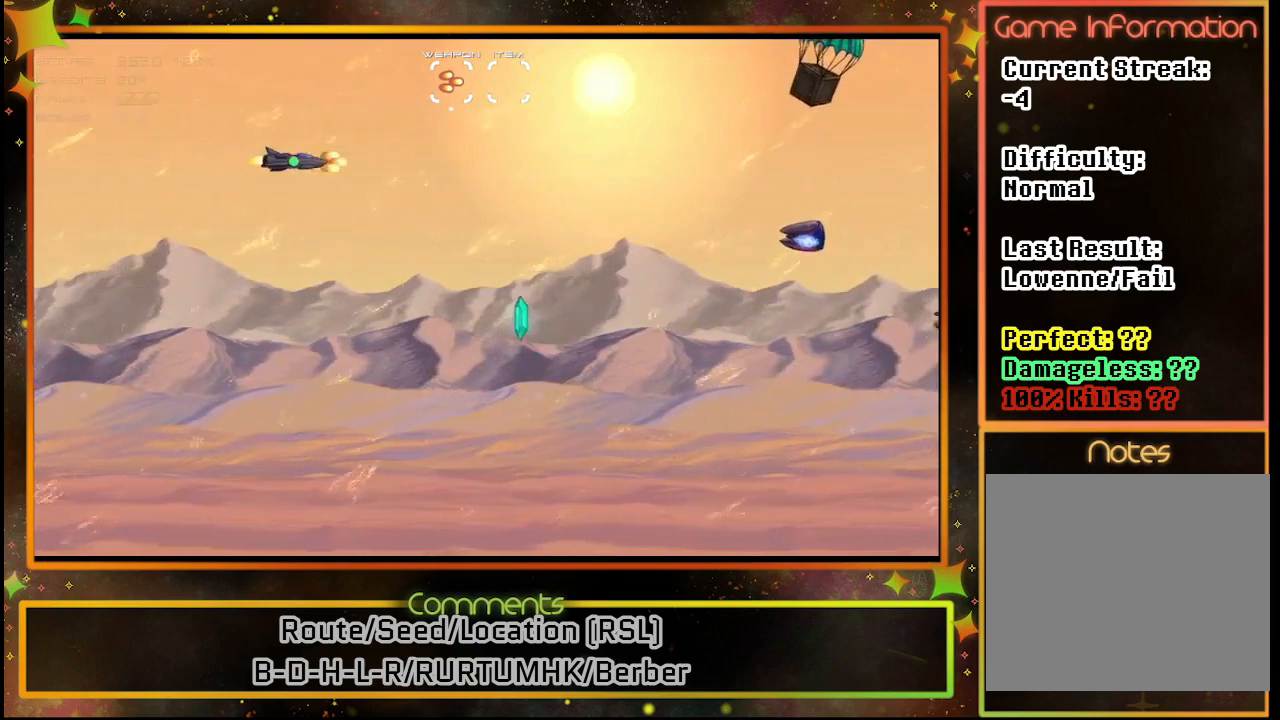
{"buttons": ["SQUARE"], "left_stick": "center", "events": [[167, "DPAD_RIGHT", "up"], [300, "DPAD_DOWN", "down"], [450, "DPAD_DOWN", "up"]]}
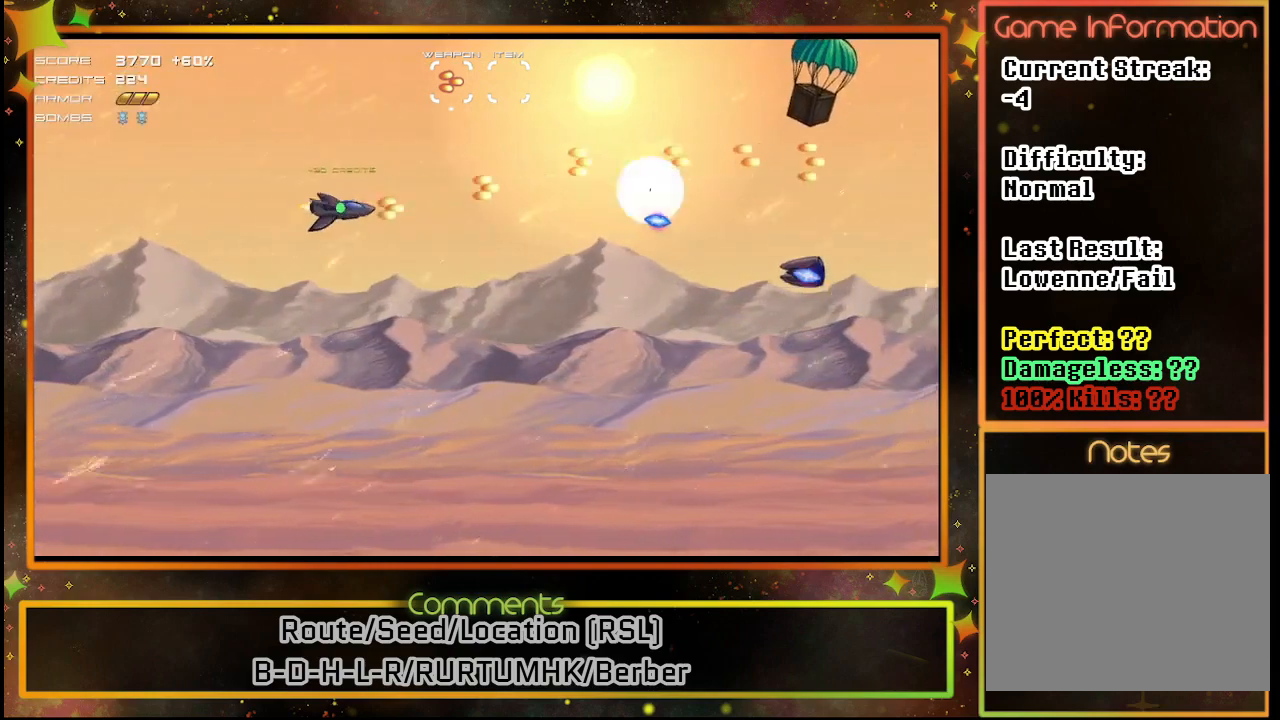
{"buttons": ["SQUARE", "DPAD_DOWN", "DPAD_LEFT"], "left_stick": "center", "events": [[133, "DPAD_UP", "down"], [267, "DPAD_LEFT", "down"], [267, "DPAD_UP", "up"], [317, "DPAD_LEFT", "up"], [367, "DPAD_LEFT", "down"], [400, "DPAD_DOWN", "down"]]}
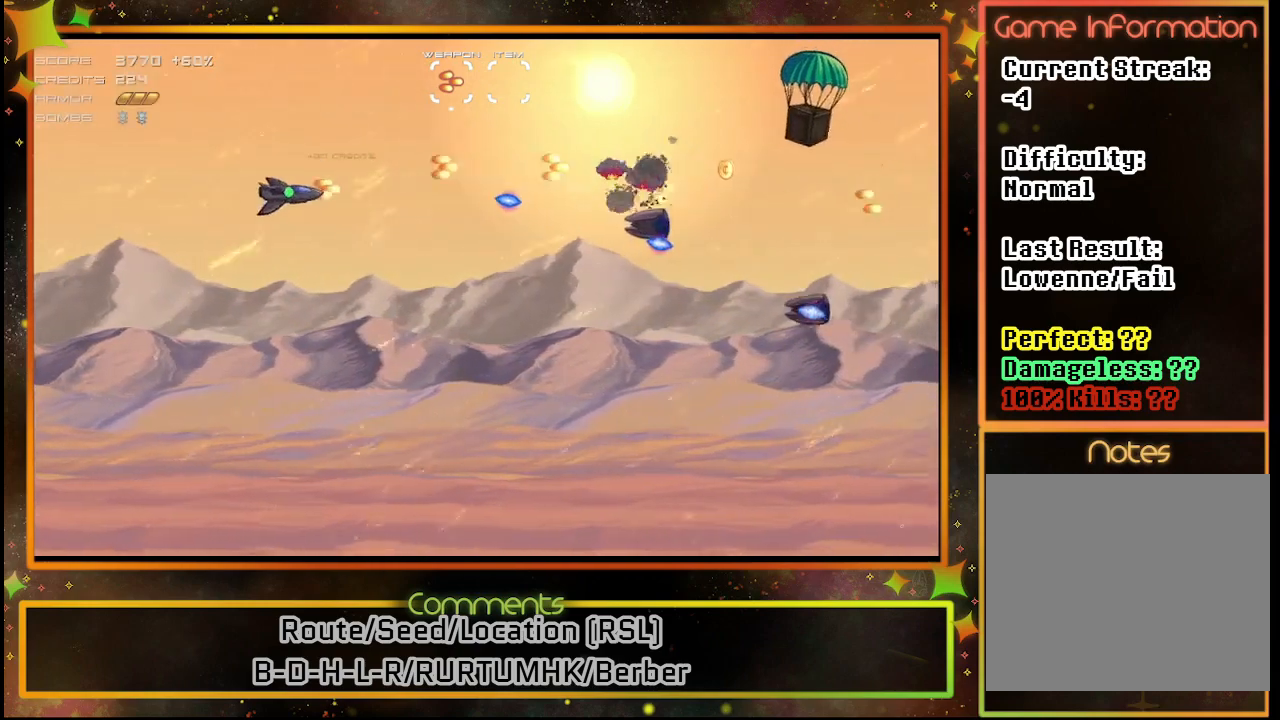
{"buttons": ["SQUARE"], "left_stick": "center", "events": [[100, "DPAD_LEFT", "up"], [133, "DPAD_DOWN", "up"], [333, "DPAD_DOWN", "down"], [433, "DPAD_DOWN", "up"]]}
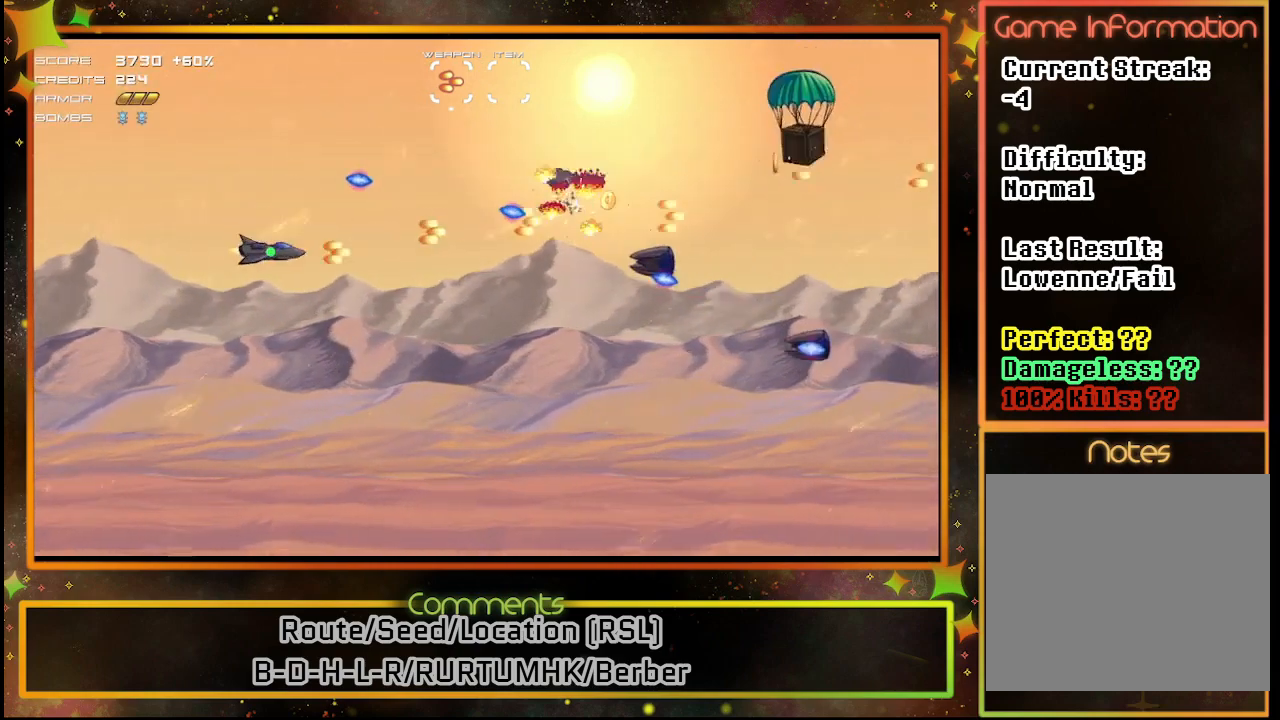
{"buttons": ["SQUARE"], "left_stick": "center", "events": []}
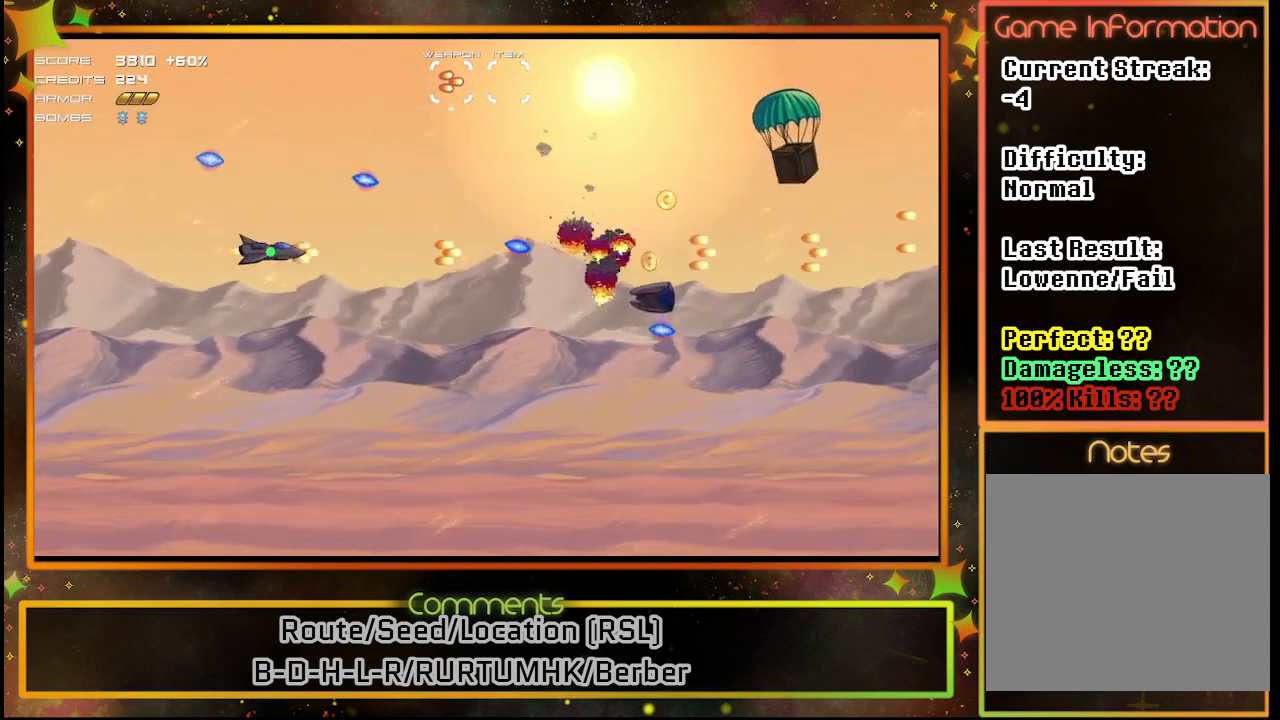
{"buttons": [], "left_stick": "center", "events": [[167, "DPAD_RIGHT", "down"], [250, "SQUARE", "up"], [450, "DPAD_RIGHT", "up"]]}
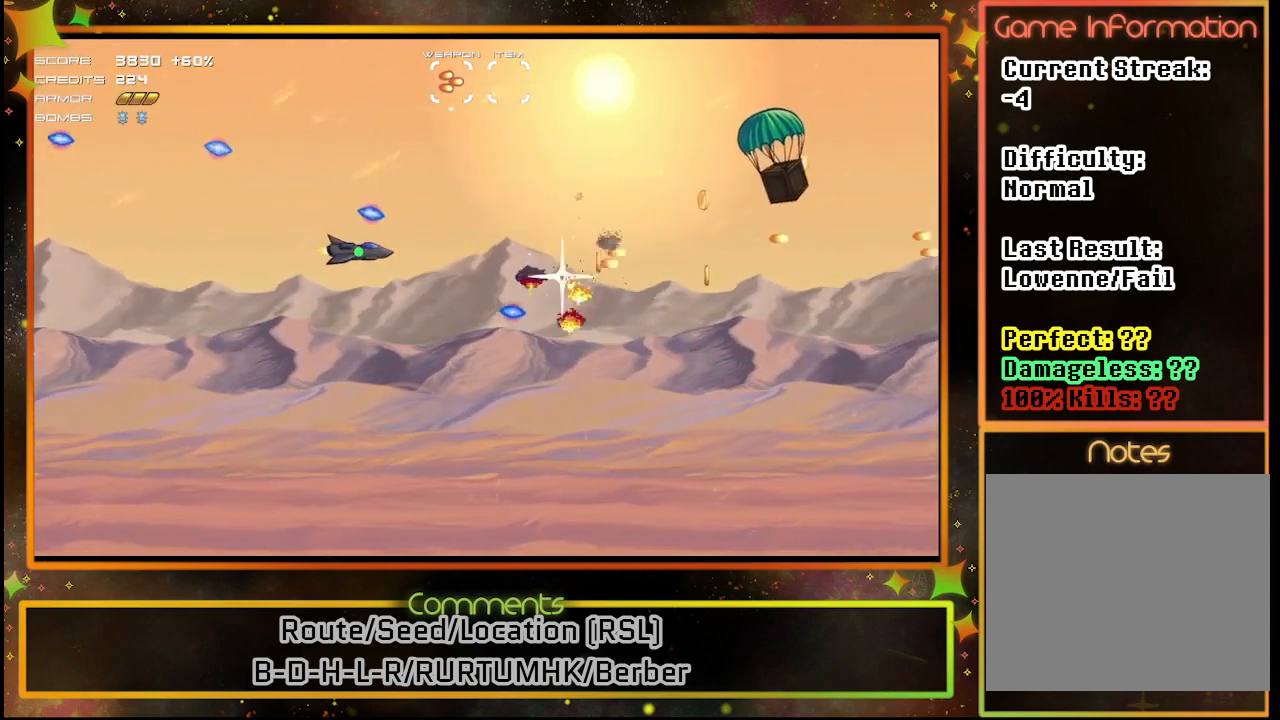
{"buttons": ["SQUARE"], "left_stick": "center", "events": [[233, "DPAD_RIGHT", "down"], [267, "DPAD_UP", "down"], [417, "SQUARE", "down"], [433, "DPAD_RIGHT", "up"], [467, "DPAD_UP", "up"]]}